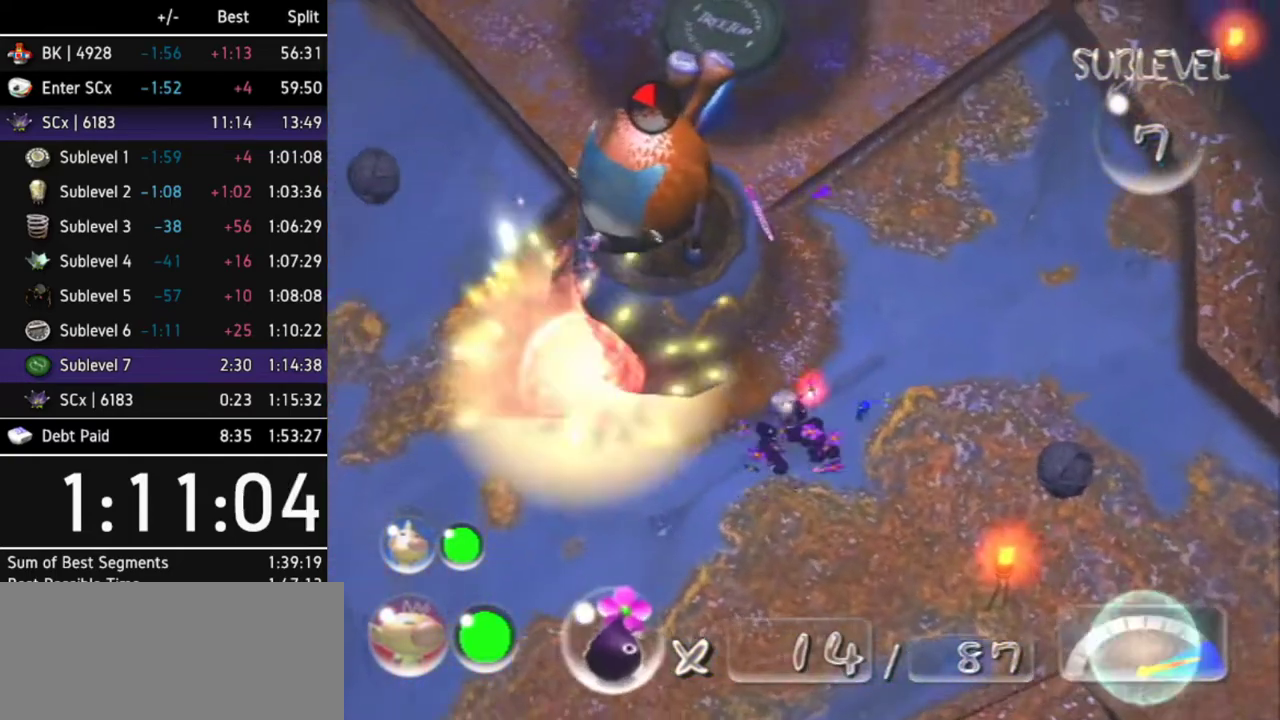
Gameplay with a controller (Nintendo layout); each line is a JSON object with the inputs held at the frame after it. "events" lists button and stick changes between this image and that frame as [ms after this image, input, new state], when the widget could be followed in between. Not read: L3 R3.
{"buttons": ["A"], "left_stick": "center", "right_stick": "center", "events": [[167, "A", "up"], [200, "A", "down"], [300, "A", "up"], [367, "A", "down"], [400, "A", "up"], [500, "A", "down"]]}
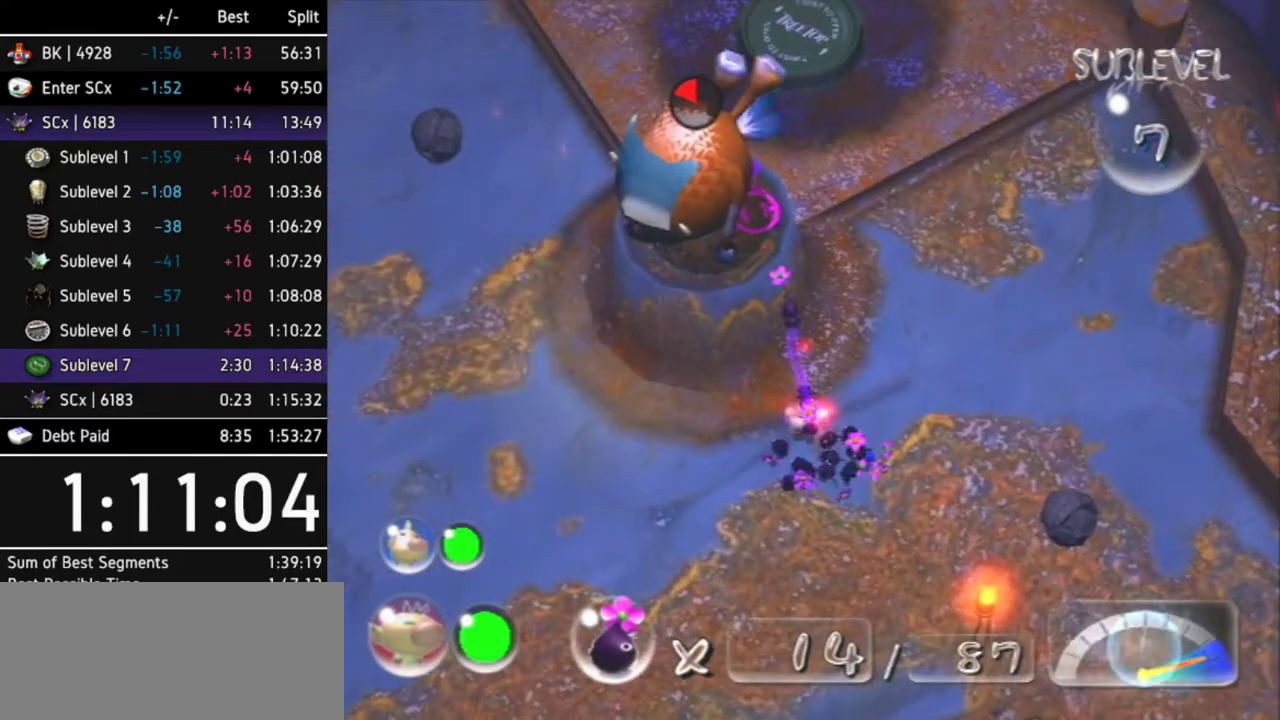
{"buttons": ["A"], "left_stick": "center", "right_stick": "center", "events": [[67, "A", "up"], [100, "A", "down"], [167, "A", "up"], [233, "A", "down"], [300, "A", "up"], [367, "A", "down"], [433, "A", "up"], [467, "A", "down"]]}
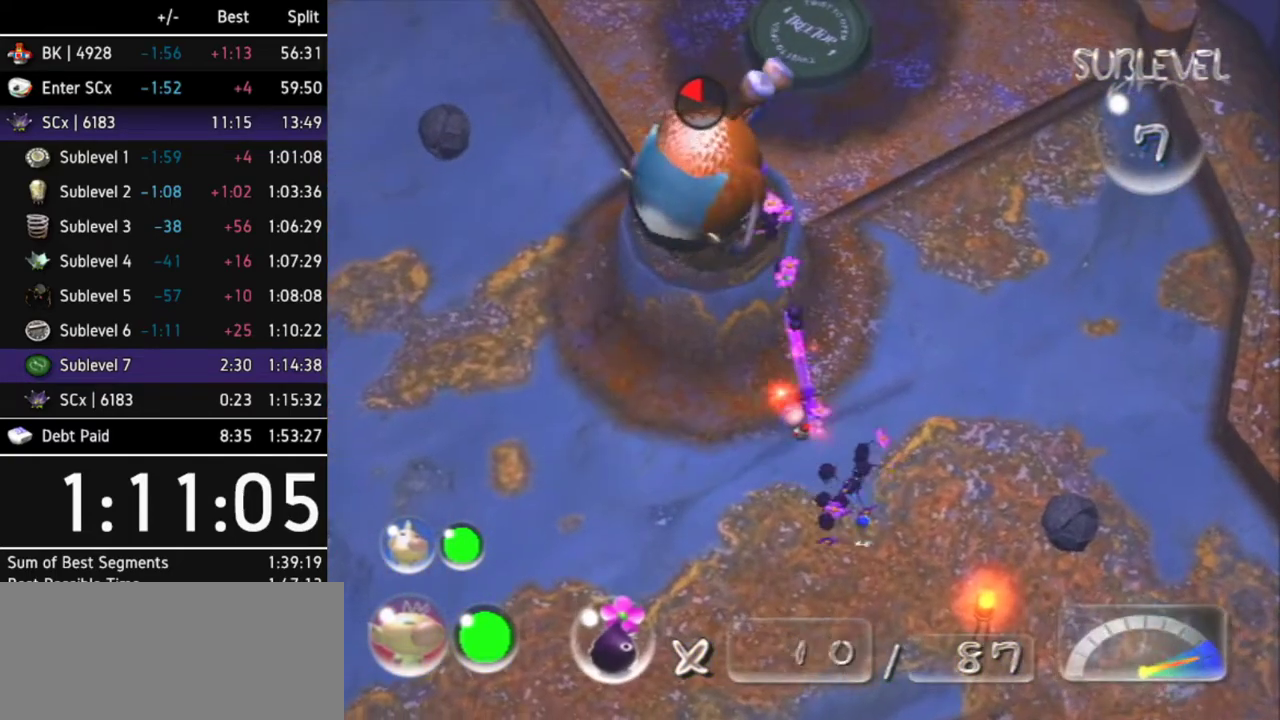
{"buttons": ["A"], "left_stick": "center", "right_stick": "center", "events": [[33, "A", "up"], [133, "A", "down"], [167, "A", "up"], [233, "A", "down"], [300, "A", "up"], [367, "A", "down"], [433, "A", "up"], [500, "A", "down"]]}
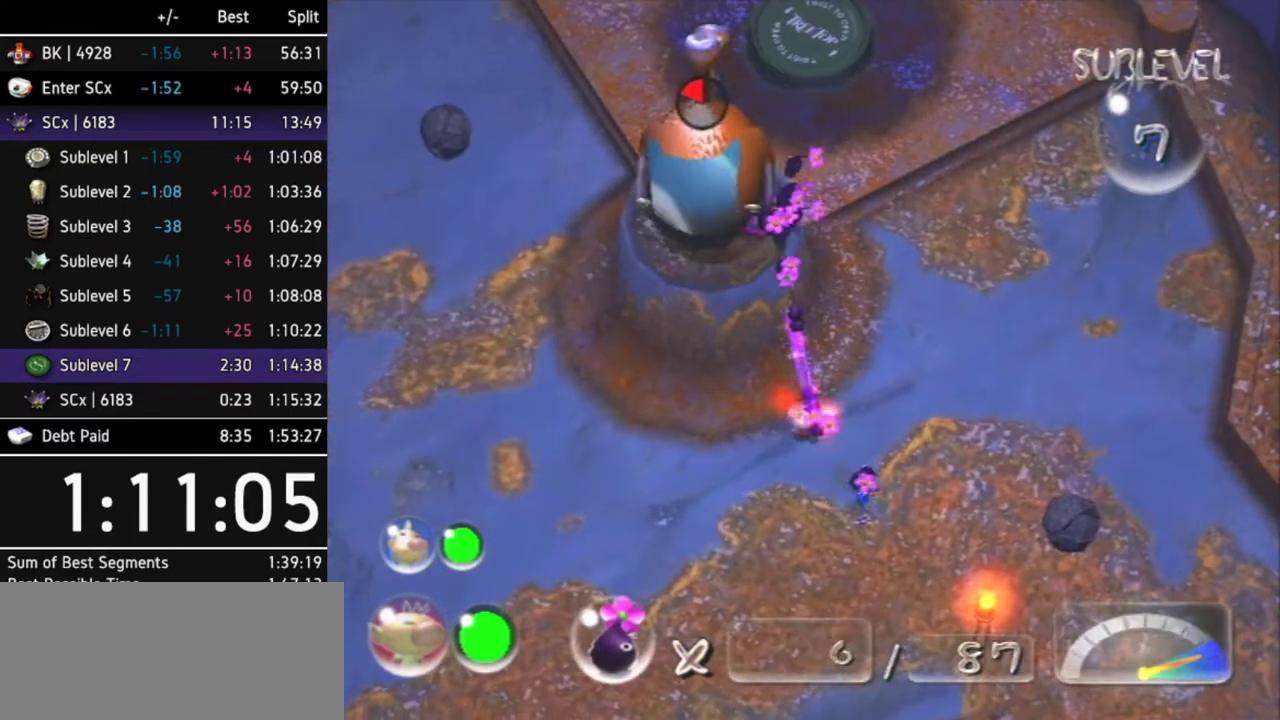
{"buttons": ["A"], "left_stick": "center", "right_stick": "center", "events": [[67, "A", "up"], [133, "A", "down"], [167, "A", "up"], [267, "A", "down"], [300, "A", "up"], [367, "A", "down"], [433, "A", "up"], [500, "A", "down"]]}
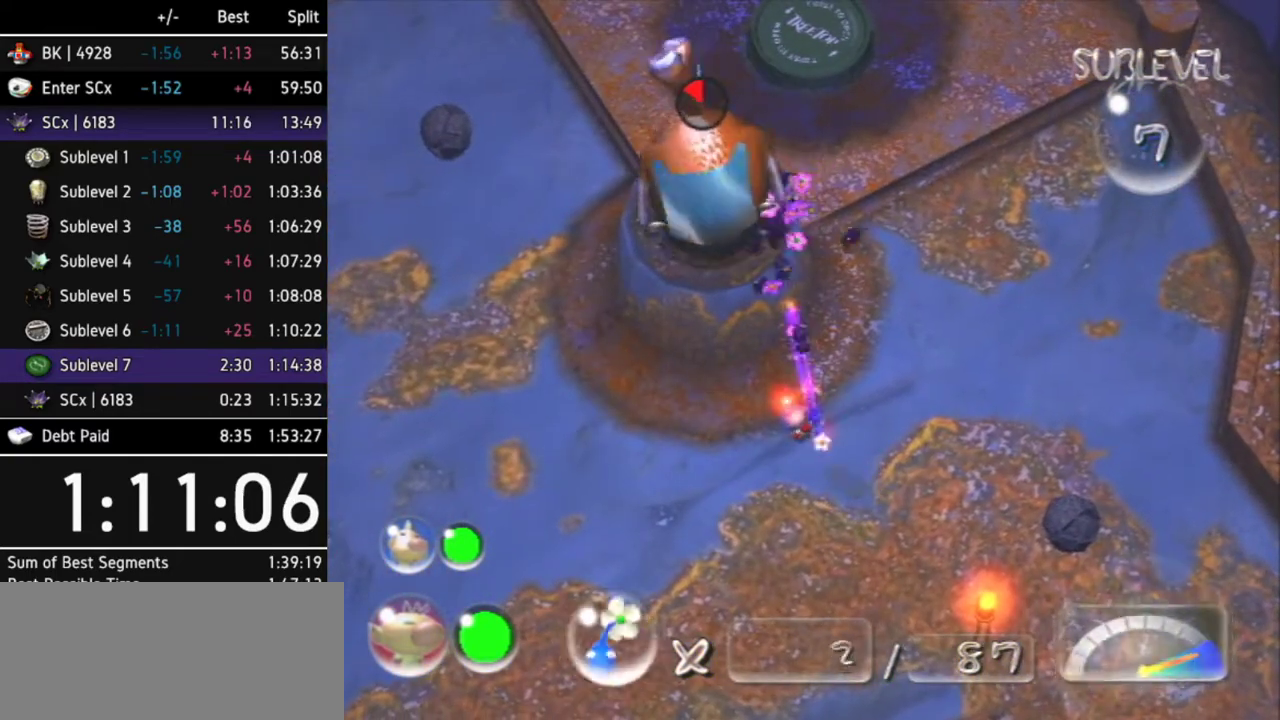
{"buttons": [], "left_stick": "center", "right_stick": "center", "events": [[33, "A", "up"], [133, "A", "down"], [167, "A", "up"], [267, "A", "down"], [333, "A", "up"], [400, "A", "down"], [467, "A", "up"]]}
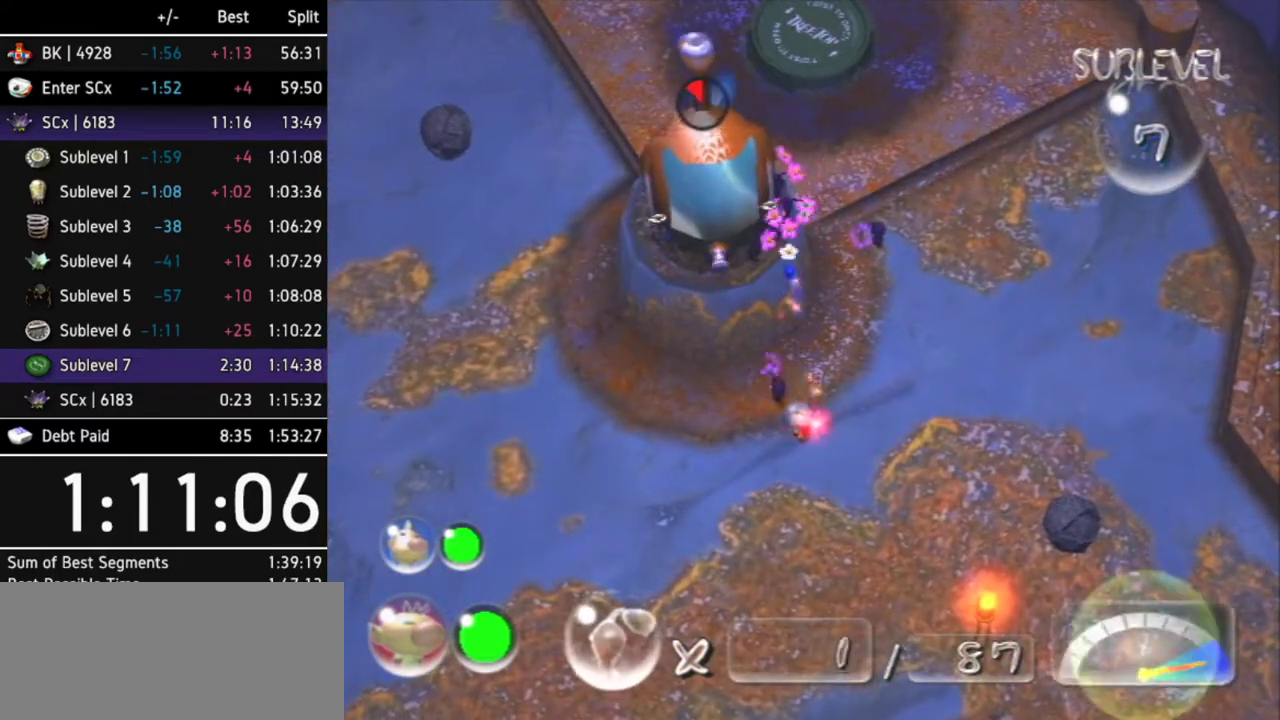
{"buttons": [], "left_stick": "up-right", "right_stick": "center", "events": [[33, "A", "down"], [67, "A", "up"], [133, "A", "down"], [200, "A", "up"], [200, "left_stick", "up-right"]]}
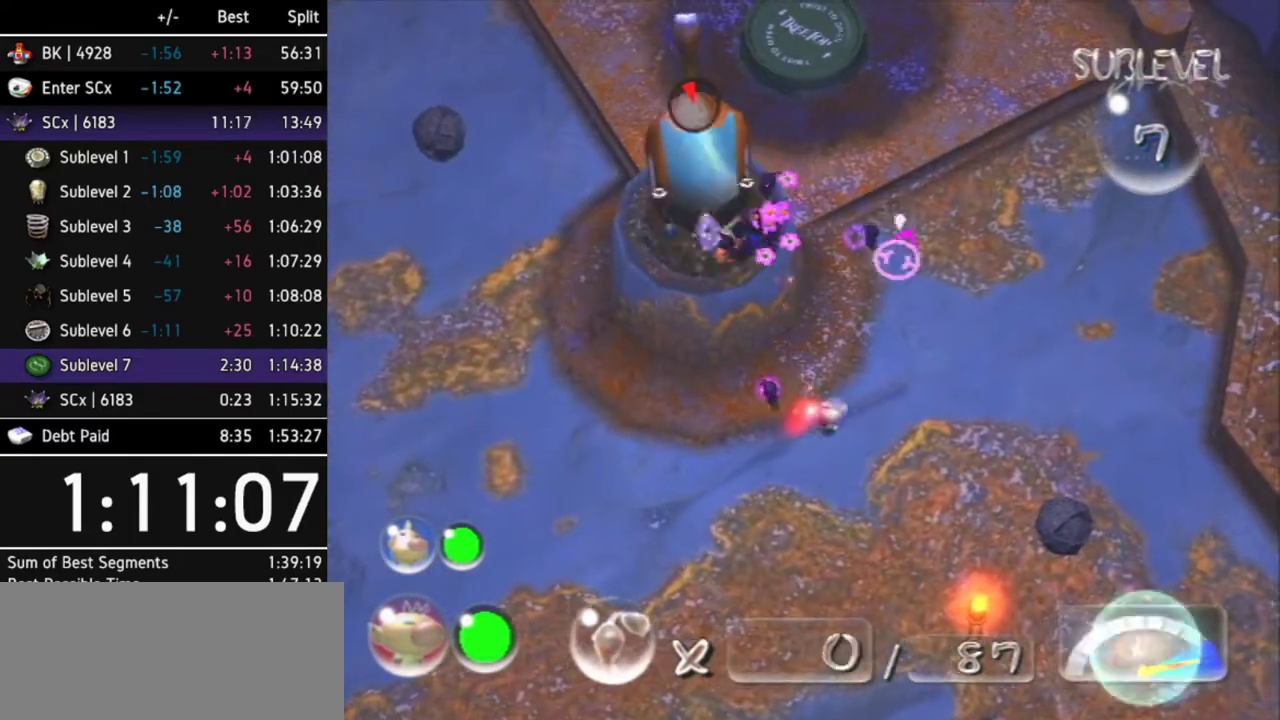
{"buttons": [], "left_stick": "up-right", "right_stick": "center", "events": []}
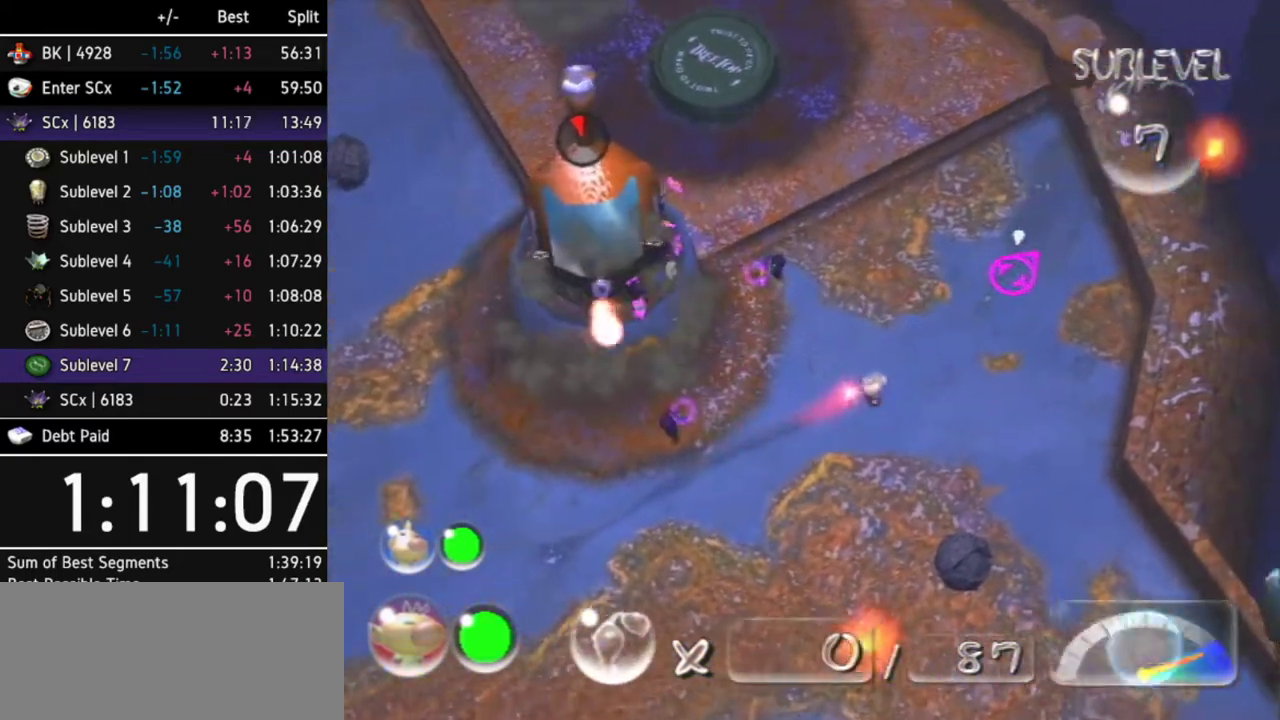
{"buttons": [], "left_stick": "down-left", "right_stick": "center", "events": [[67, "left_stick", "up"], [200, "left_stick", "up-left"], [367, "left_stick", "down-left"]]}
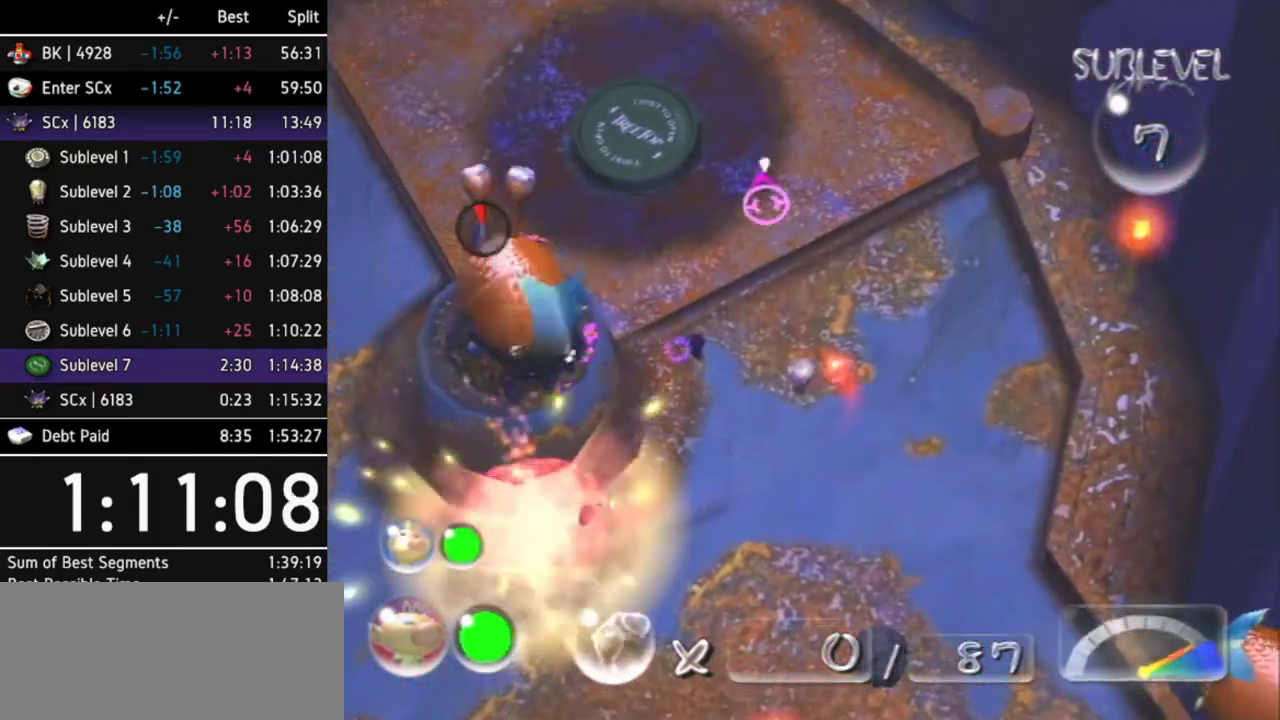
{"buttons": ["B"], "left_stick": "down-right", "right_stick": "center", "events": [[33, "left_stick", "center"], [167, "left_stick", "down-left"], [200, "B", "down"], [467, "left_stick", "down-right"]]}
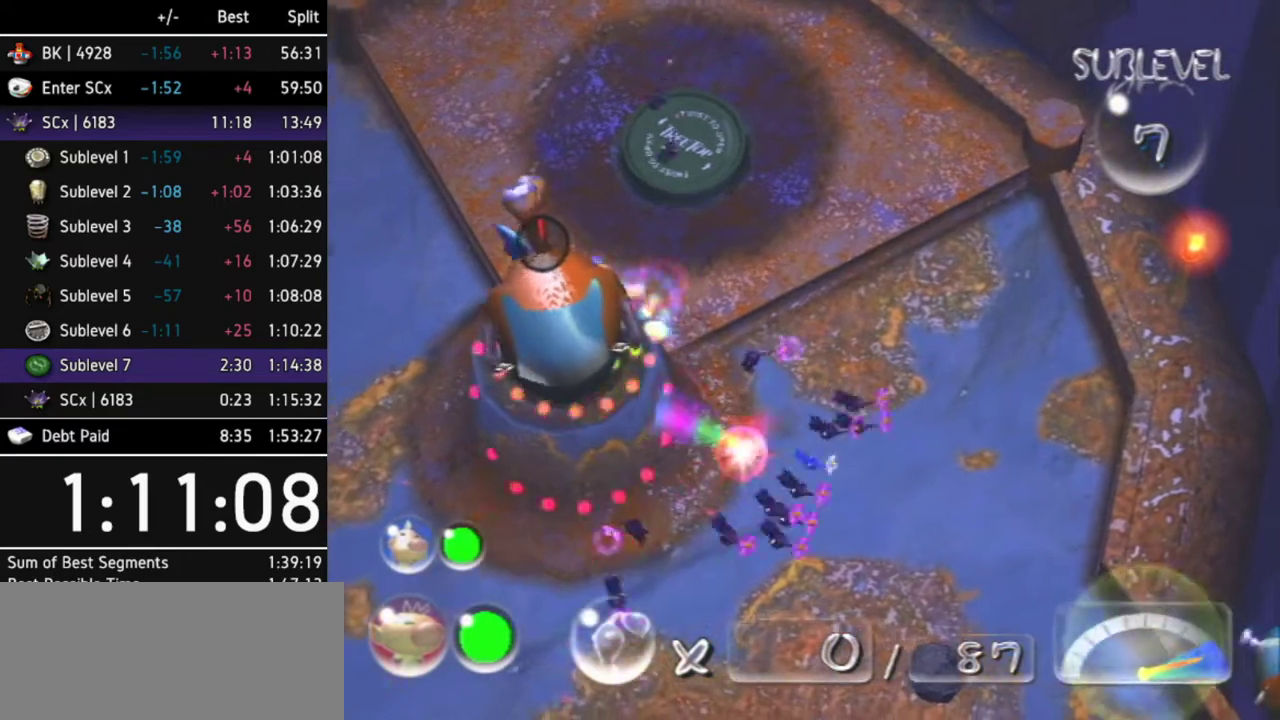
{"buttons": ["B"], "left_stick": "down-left", "right_stick": "center", "events": [[200, "left_stick", "down-left"], [300, "left_stick", "down-right"], [333, "B", "up"], [400, "left_stick", "center"], [467, "B", "down"], [500, "left_stick", "down-left"]]}
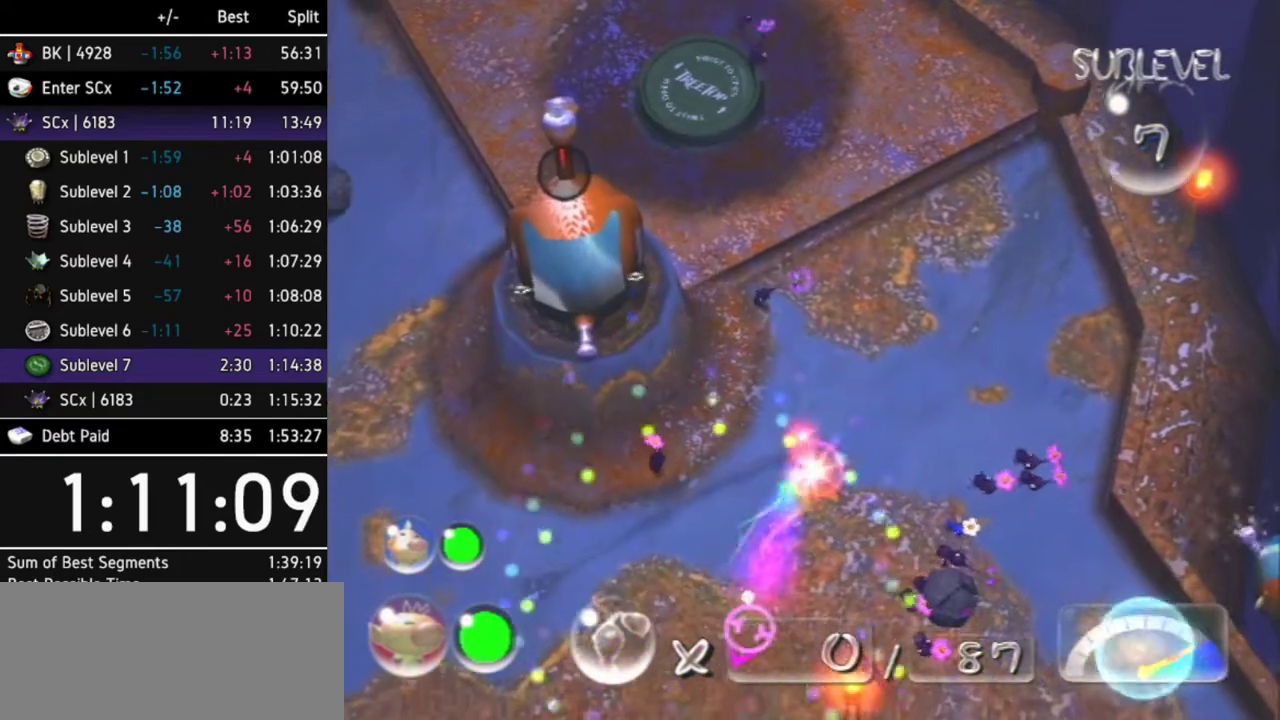
{"buttons": ["B"], "left_stick": "up-right", "right_stick": "center", "events": [[200, "left_stick", "down-right"], [333, "left_stick", "up-right"]]}
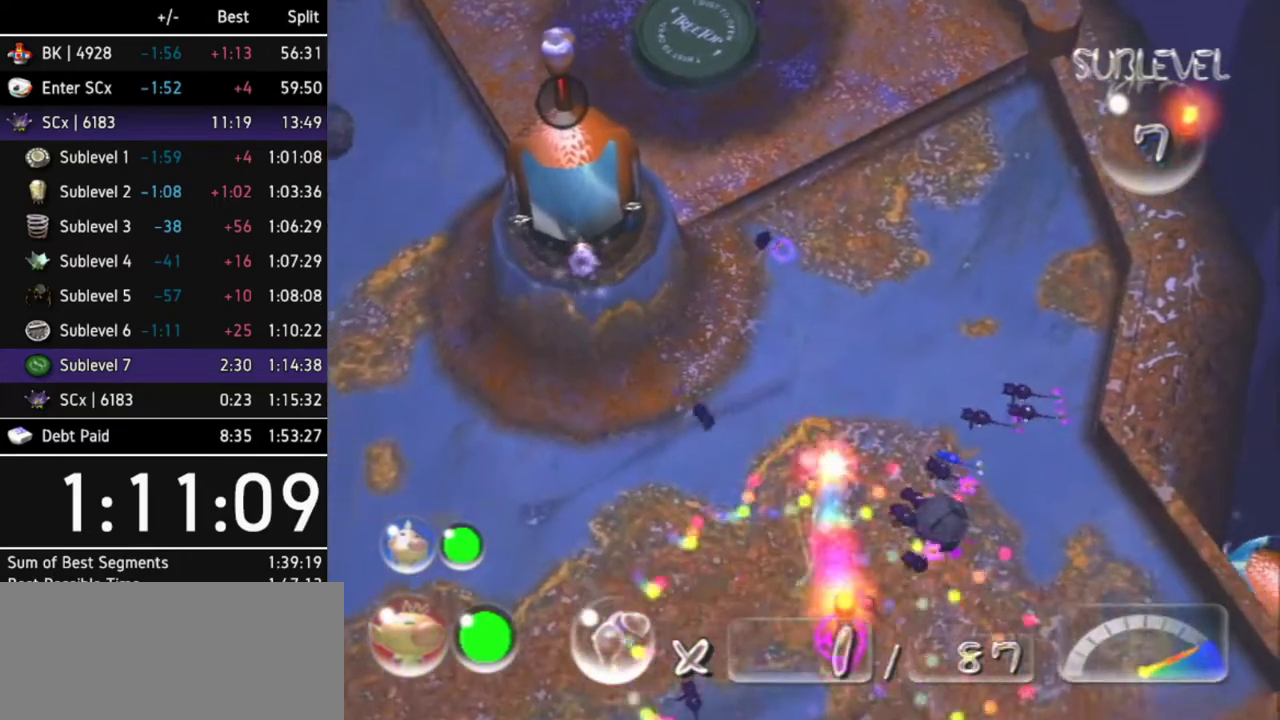
{"buttons": [], "left_stick": "center", "right_stick": "center", "events": [[33, "left_stick", "up"], [467, "left_stick", "center"], [500, "B", "up"]]}
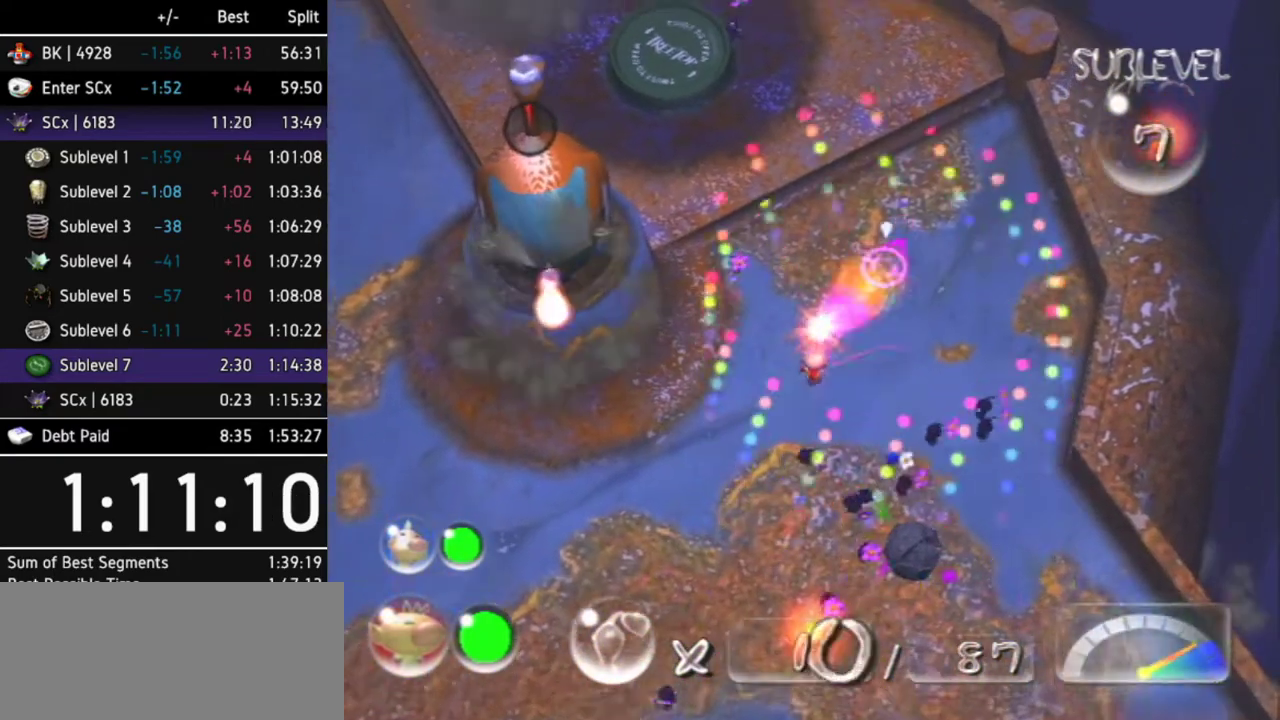
{"buttons": ["B"], "left_stick": "up", "right_stick": "center", "events": [[100, "B", "down"], [200, "left_stick", "up"]]}
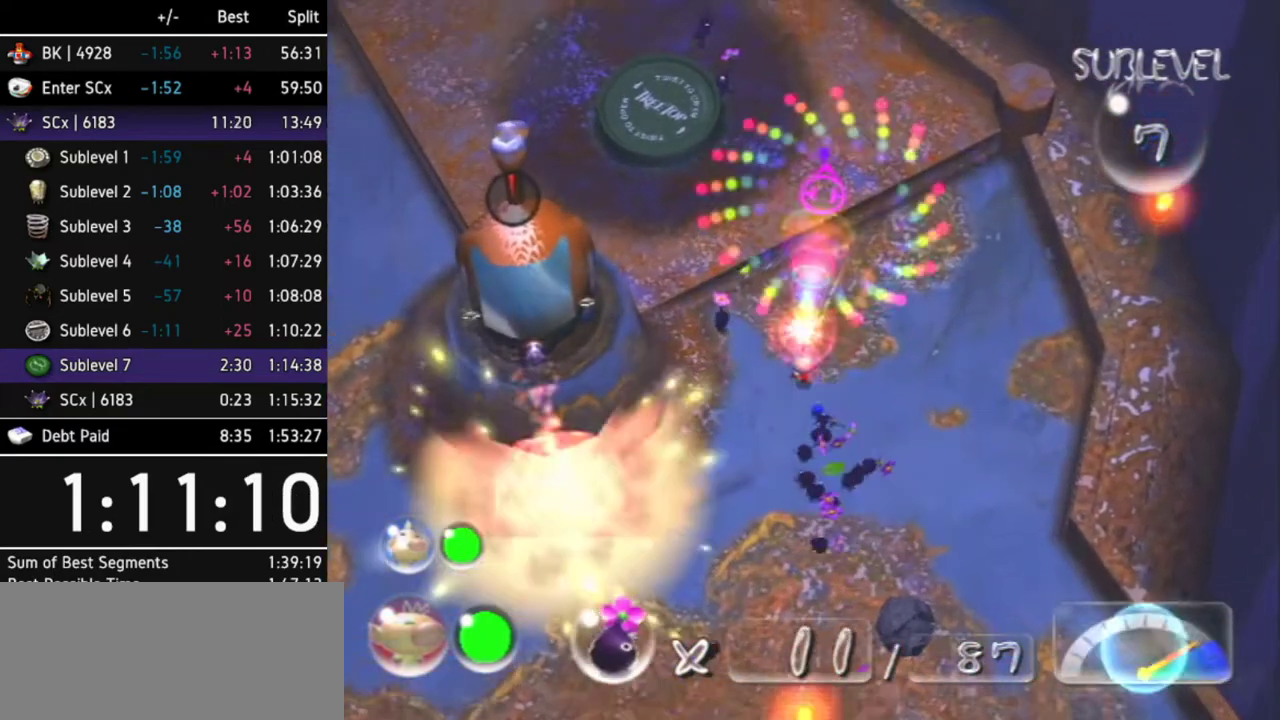
{"buttons": [], "left_stick": "center", "right_stick": "center", "events": [[67, "left_stick", "up-left"], [267, "L1", "down"], [300, "B", "up"], [400, "L1", "up"], [433, "left_stick", "center"]]}
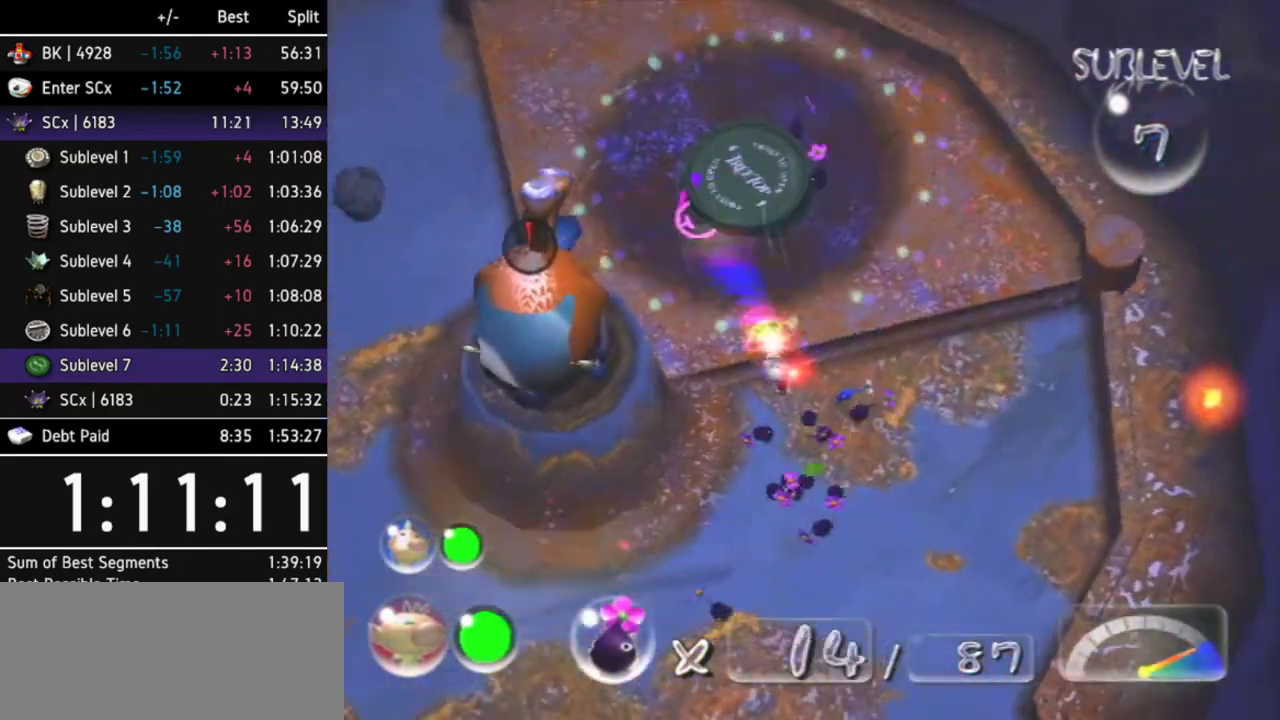
{"buttons": ["A"], "left_stick": "center", "right_stick": "center", "events": [[33, "A", "down"], [100, "left_stick", "down-left"], [267, "left_stick", "center"]]}
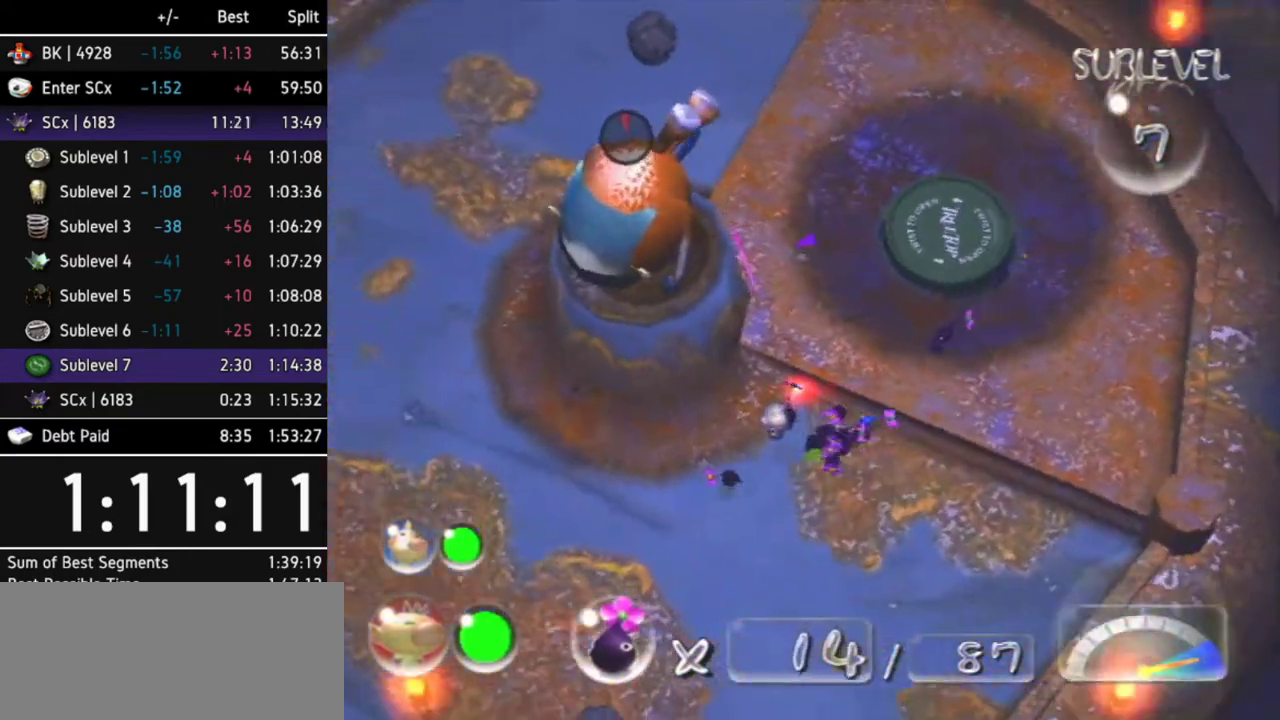
{"buttons": ["A"], "left_stick": "center", "right_stick": "center", "events": [[133, "A", "up"], [133, "left_stick", "down-left"], [200, "left_stick", "center"], [233, "A", "down"], [300, "A", "up"], [367, "A", "down"], [433, "A", "up"], [467, "A", "down"]]}
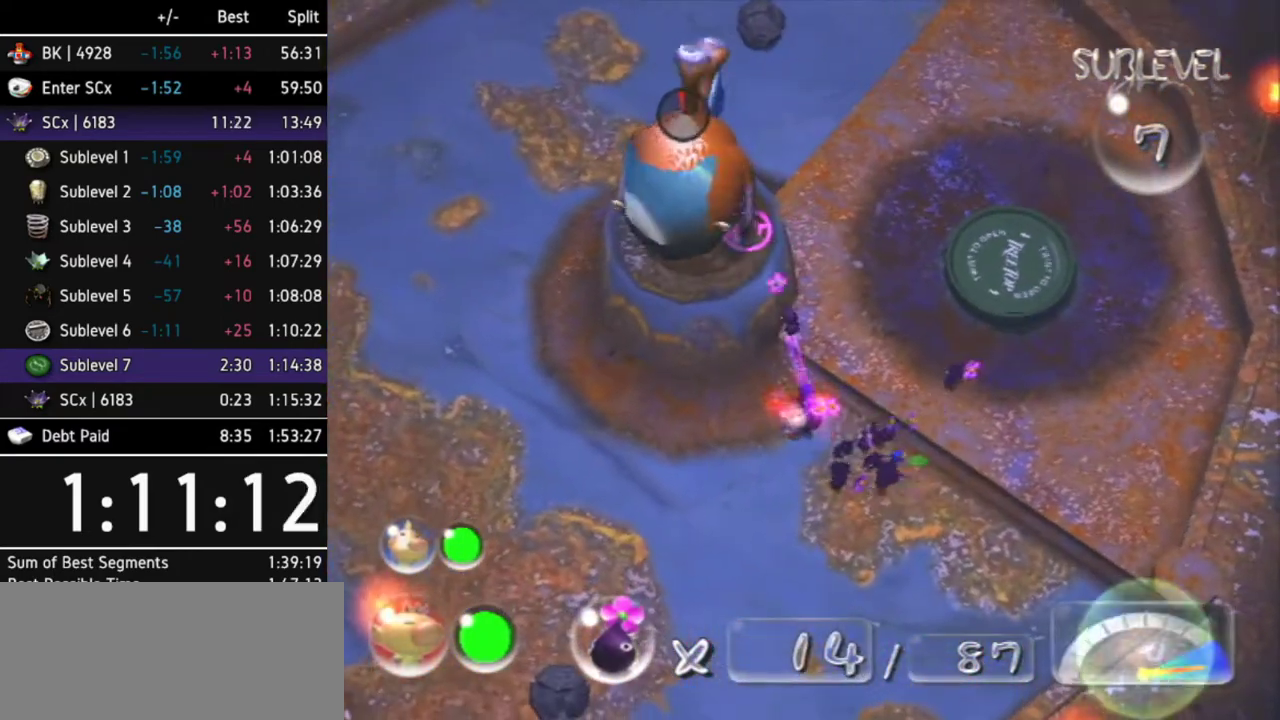
{"buttons": ["A"], "left_stick": "center", "right_stick": "center", "events": [[33, "A", "up"], [100, "A", "down"], [167, "A", "up"], [200, "A", "down"], [267, "A", "up"], [333, "A", "down"], [400, "A", "up"], [500, "A", "down"]]}
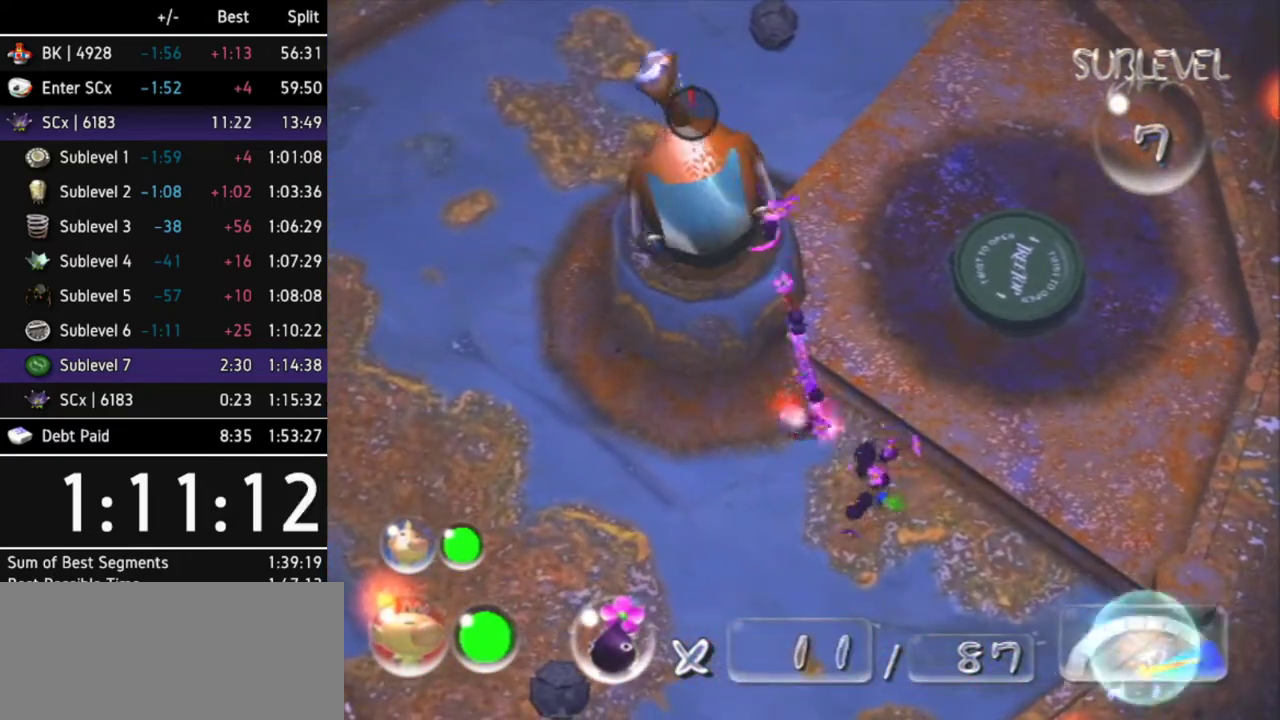
{"buttons": [], "left_stick": "center", "right_stick": "center", "events": [[33, "A", "up"], [100, "A", "down"], [200, "A", "up"], [233, "A", "down"], [267, "A", "up"], [333, "A", "down"], [400, "A", "up"], [467, "A", "down"], [500, "A", "up"]]}
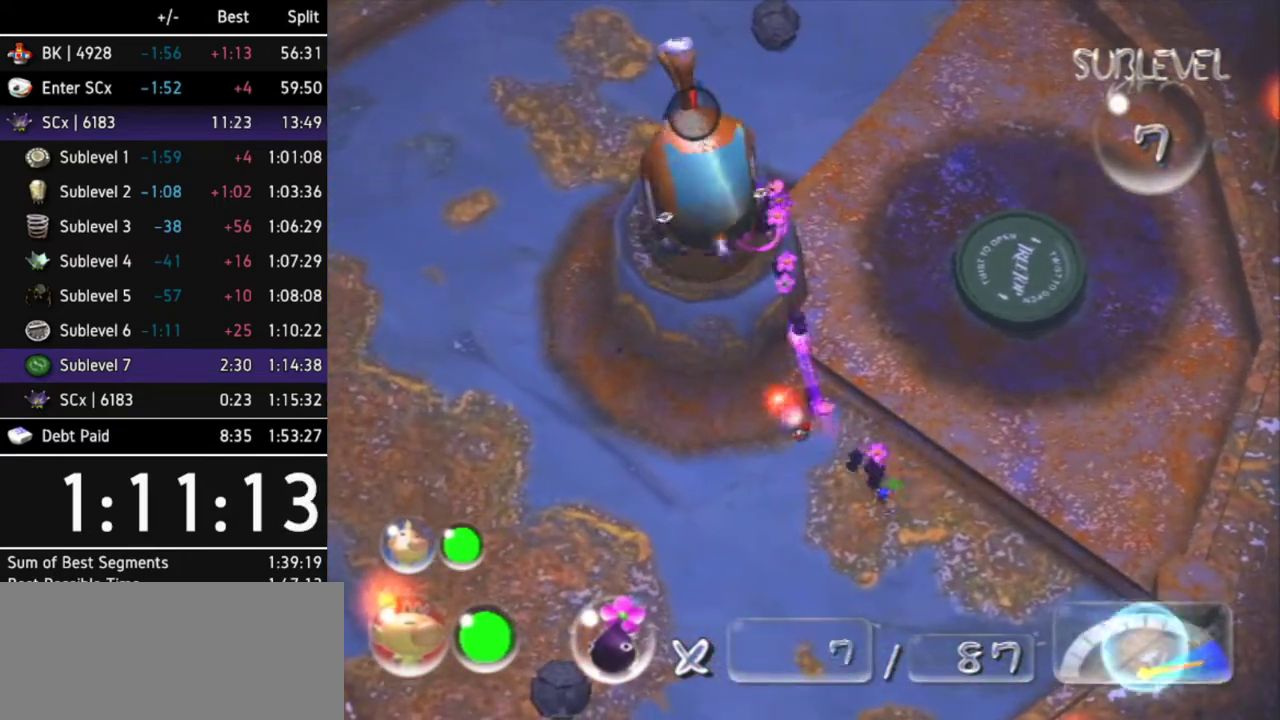
{"buttons": [], "left_stick": "left", "right_stick": "center", "events": [[100, "left_stick", "down-left"], [433, "left_stick", "left"]]}
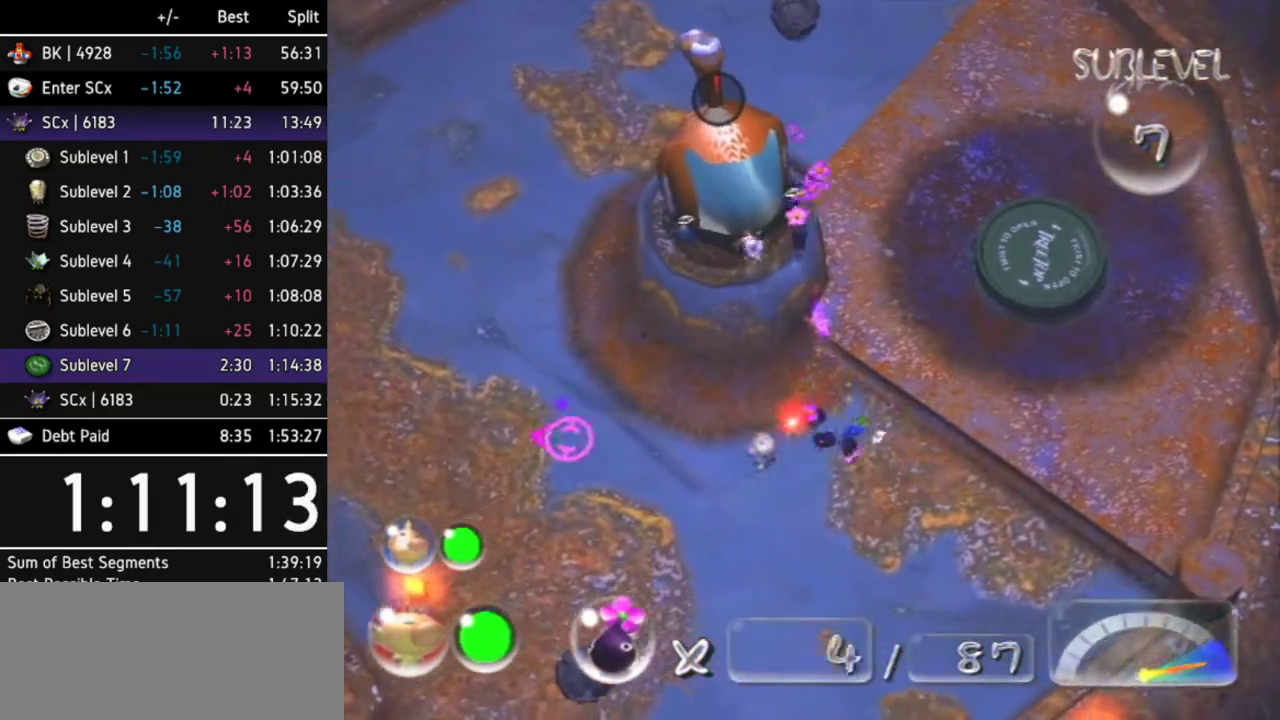
{"buttons": [], "left_stick": "up-left", "right_stick": "center", "events": [[300, "left_stick", "up-left"]]}
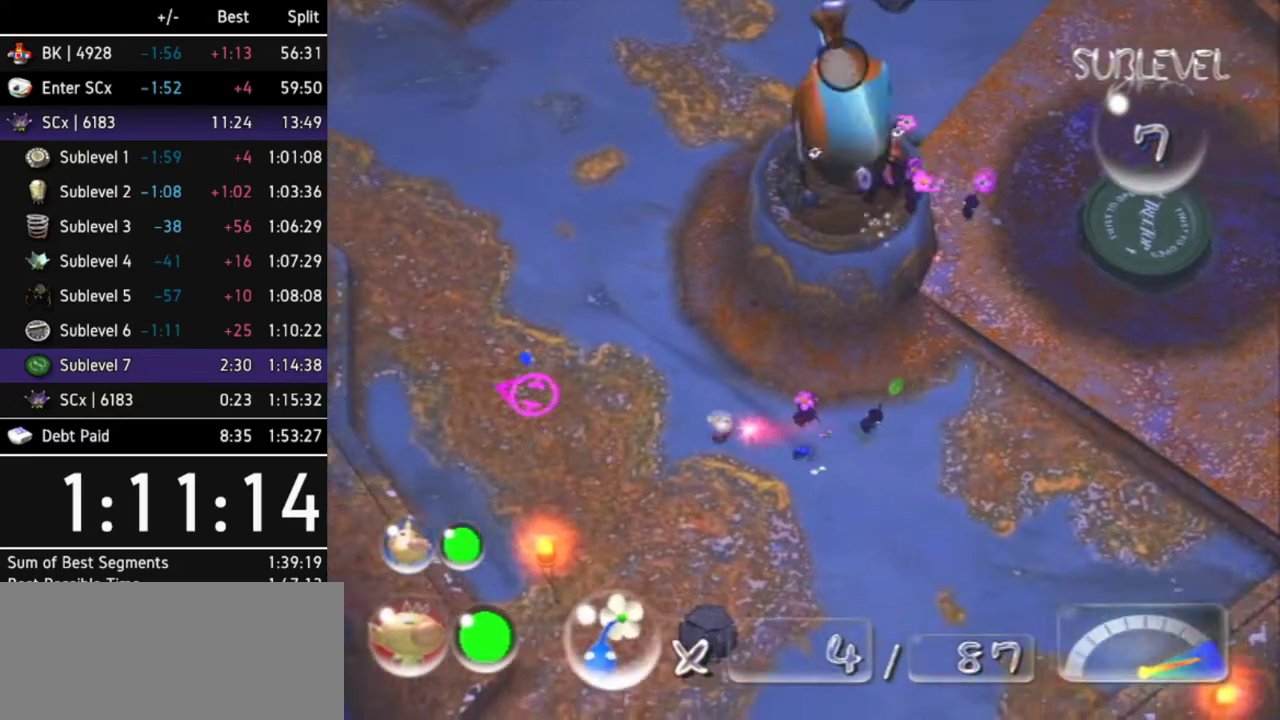
{"buttons": [], "left_stick": "up", "right_stick": "center", "events": [[400, "left_stick", "up"]]}
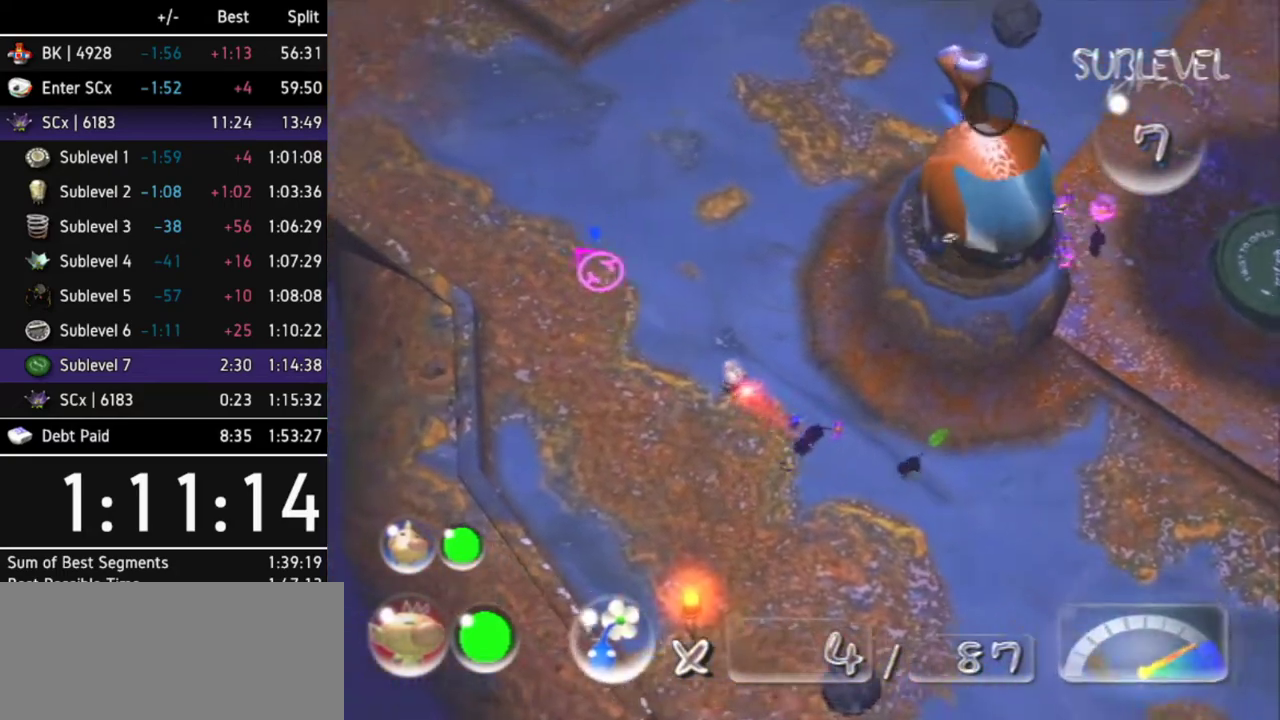
{"buttons": ["L1"], "left_stick": "down-right", "right_stick": "center", "events": [[300, "left_stick", "up-right"], [467, "L1", "down"], [467, "left_stick", "down-right"]]}
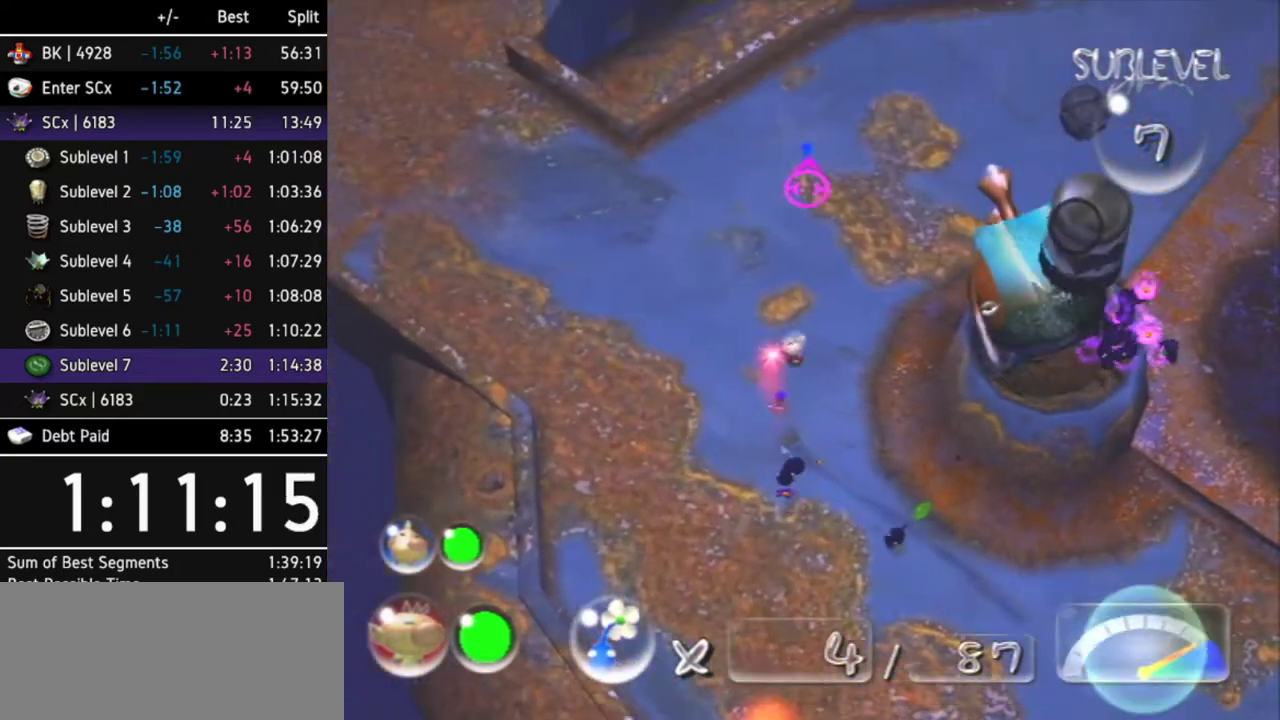
{"buttons": ["B"], "left_stick": "center", "right_stick": "center", "events": [[167, "B", "down"], [300, "L1", "up"], [333, "left_stick", "center"]]}
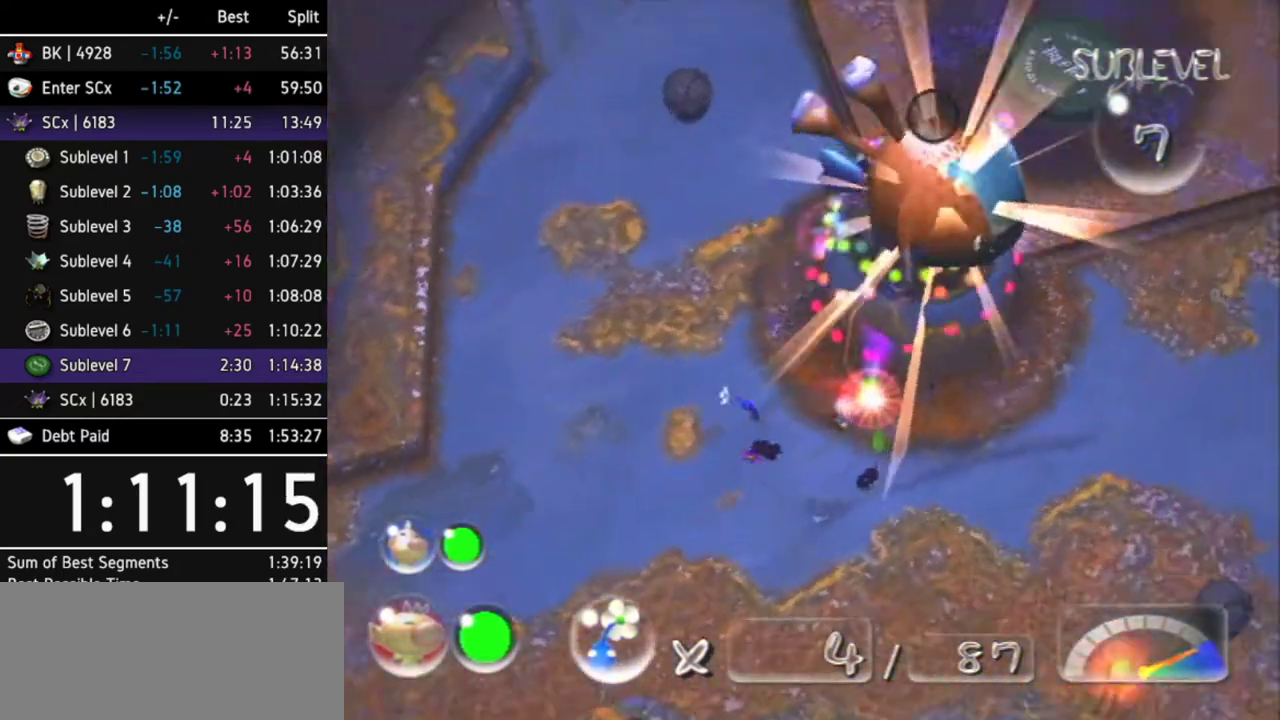
{"buttons": [], "left_stick": "left", "right_stick": "center", "events": [[133, "left_stick", "up-left"], [400, "left_stick", "left"], [433, "B", "up"]]}
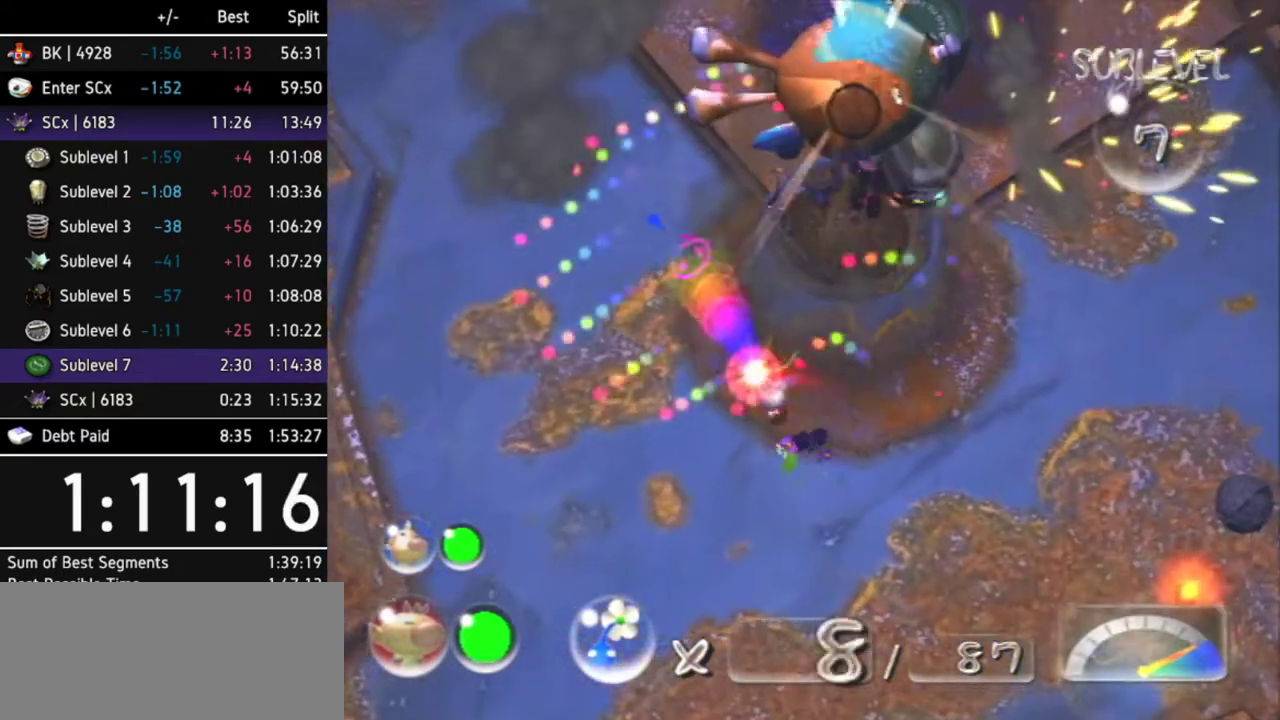
{"buttons": ["A"], "left_stick": "up-left", "right_stick": "center", "events": [[167, "A", "down"], [233, "left_stick", "up-left"]]}
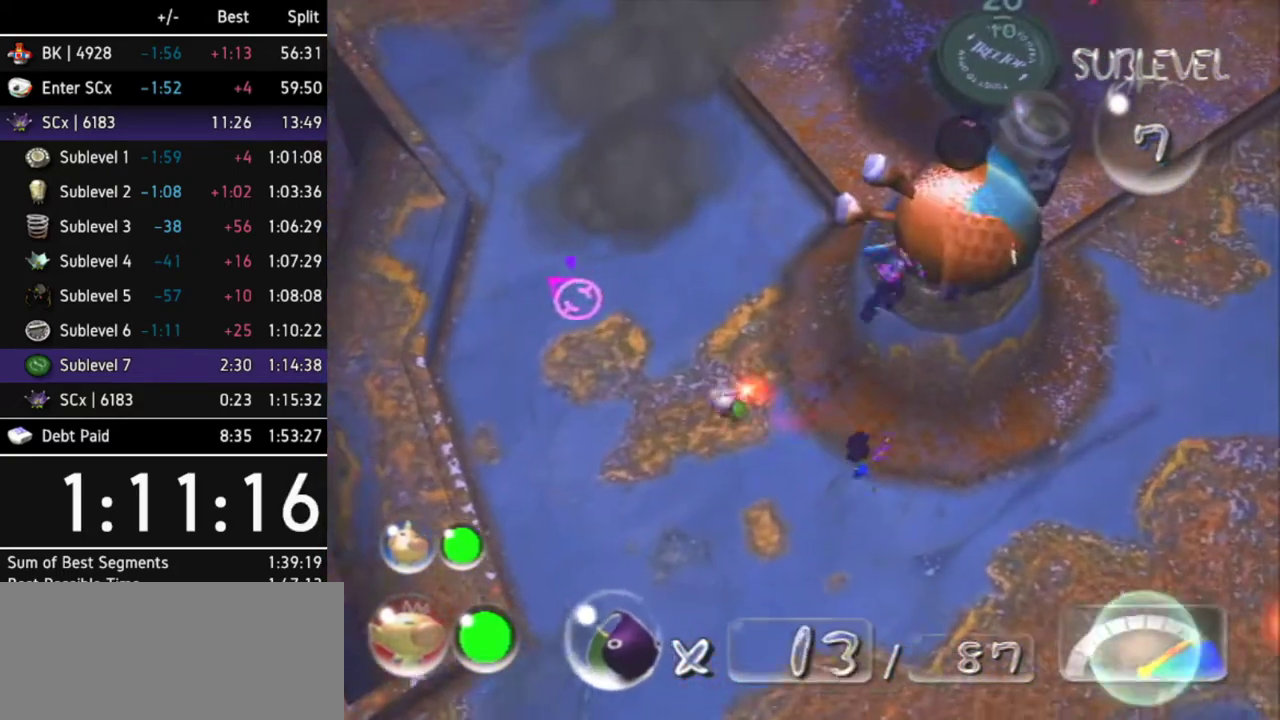
{"buttons": ["A", "L1"], "left_stick": "up-right", "right_stick": "center", "events": [[100, "left_stick", "up-right"], [267, "left_stick", "right"], [333, "L1", "down"], [400, "left_stick", "up-right"]]}
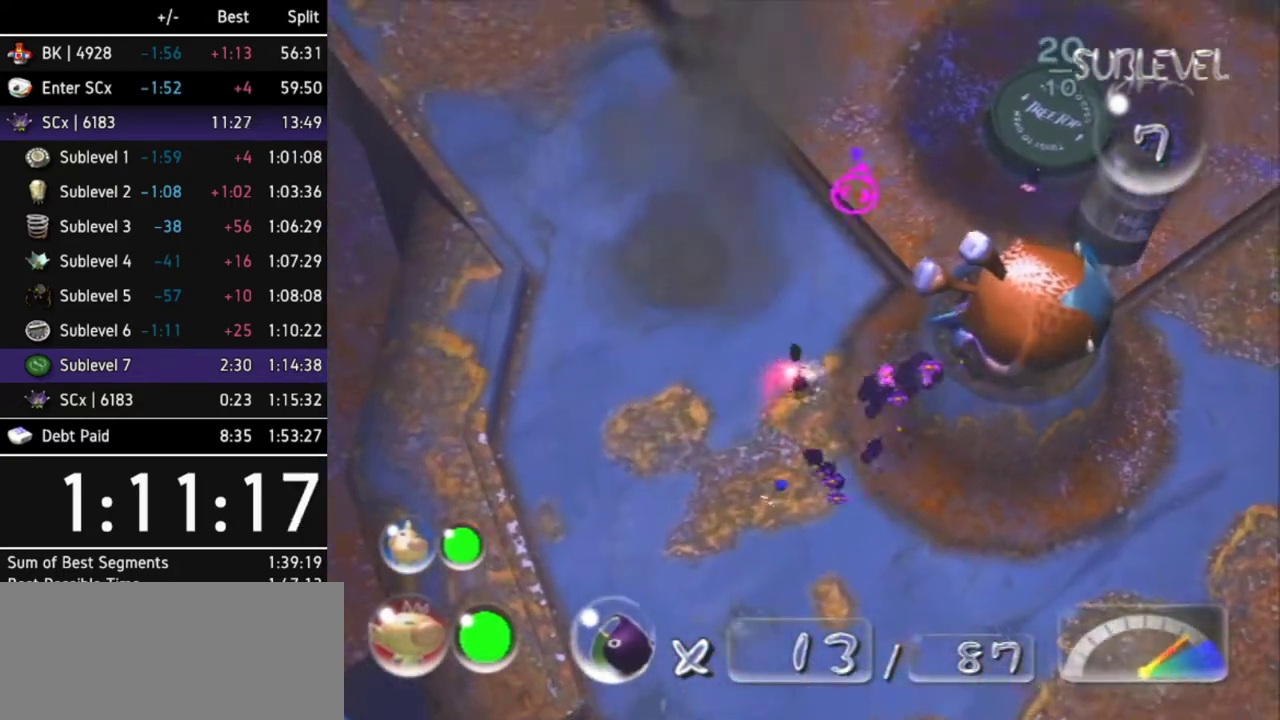
{"buttons": ["A"], "left_stick": "up", "right_stick": "center", "events": [[100, "L1", "up"], [133, "left_stick", "center"], [500, "left_stick", "up"]]}
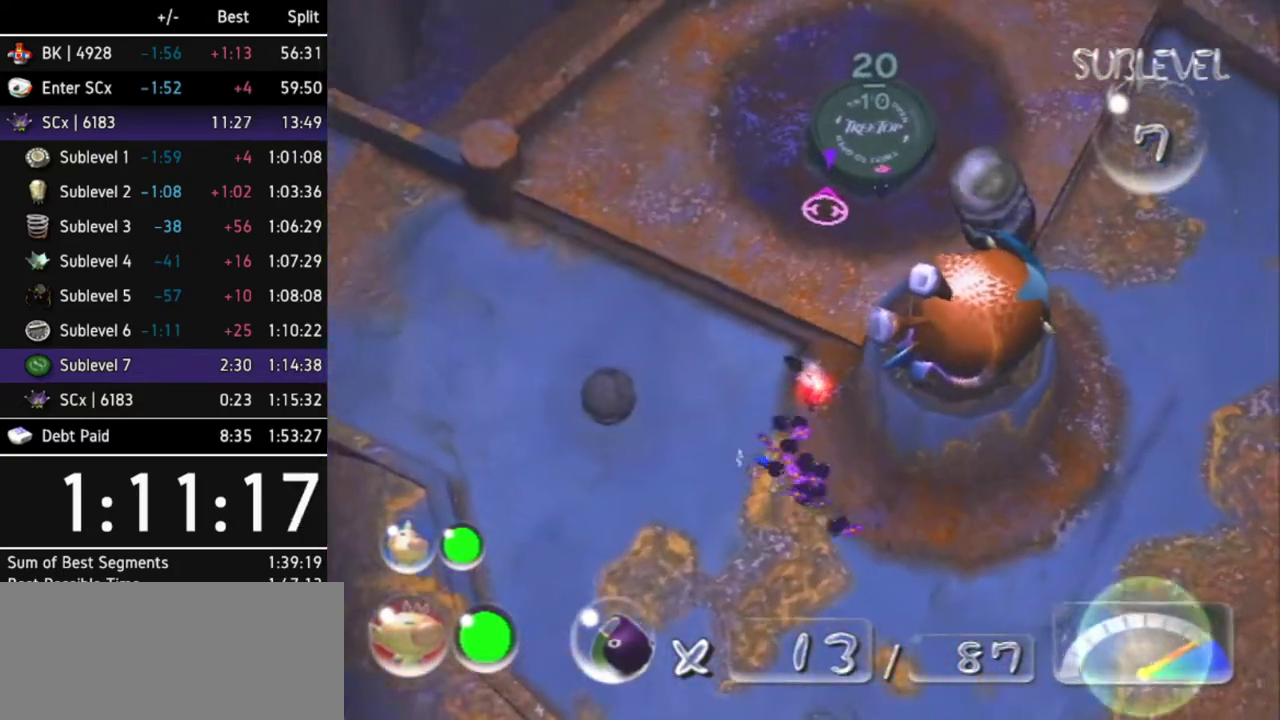
{"buttons": [], "left_stick": "center", "right_stick": "center", "events": [[100, "left_stick", "center"], [267, "A", "up"], [333, "A", "down"], [400, "A", "up"]]}
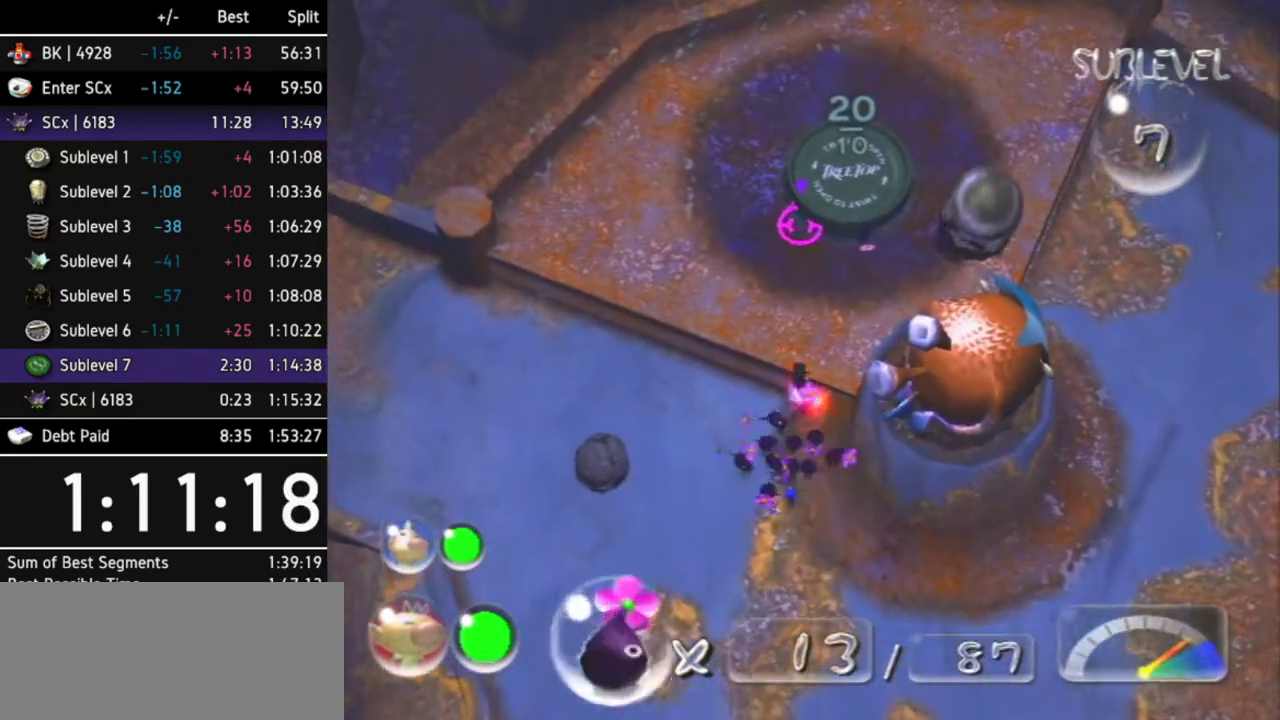
{"buttons": ["A"], "left_stick": "center", "right_stick": "center", "events": [[233, "left_stick", "right"], [267, "A", "down"], [500, "left_stick", "center"]]}
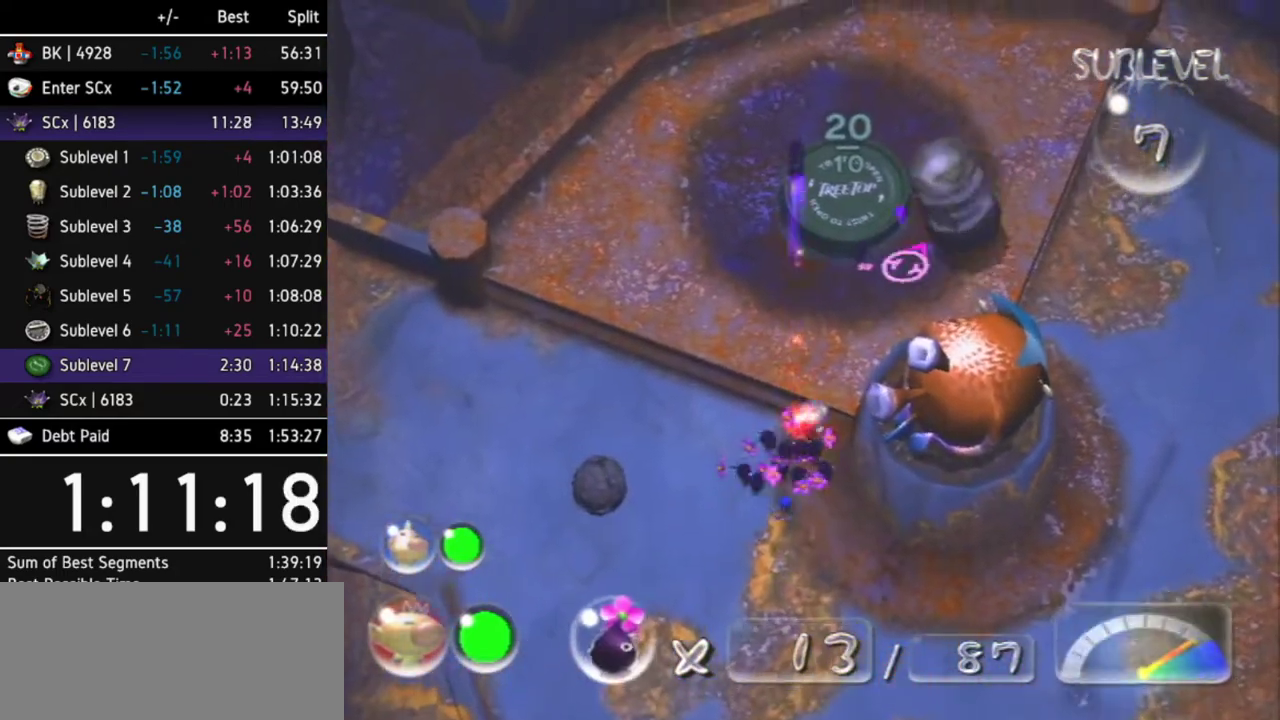
{"buttons": [], "left_stick": "center", "right_stick": "center", "events": [[67, "A", "up"], [200, "left_stick", "right"], [233, "A", "down"], [267, "left_stick", "center"], [300, "A", "up"]]}